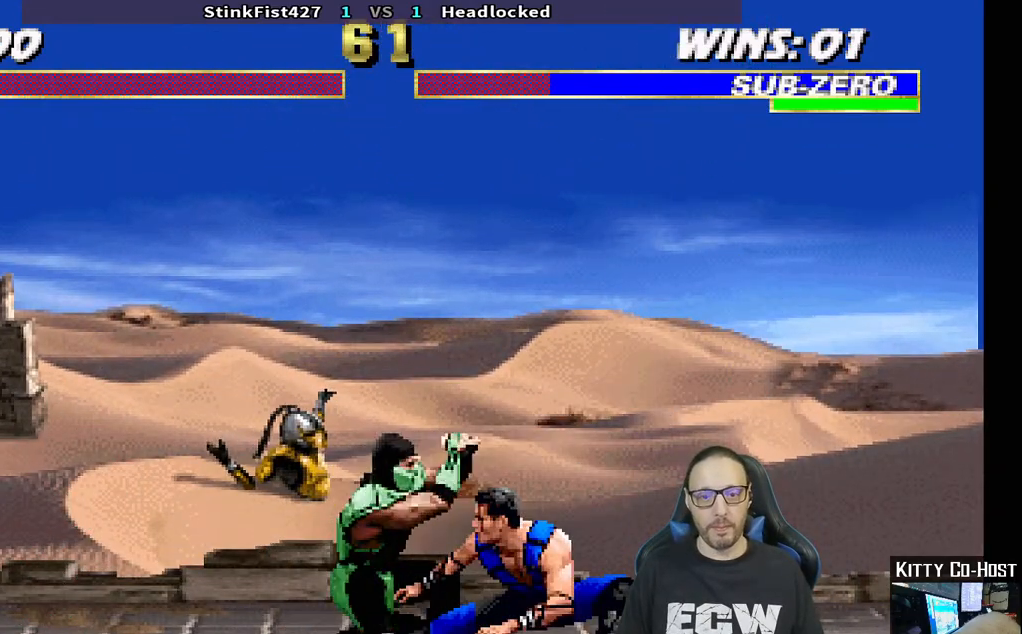
Gameplay with a controller (PlayStation layout); each line is a JSON object with the inputs held at the frame after it. "events" lists button and stick changes between this image and that frame as [ms after this image, input, new state], when the widget could be followed in between.
{"buttons": ["L1", "R1", "DPAD_DOWN", "DPAD_RIGHT"], "left_stick": "center", "right_stick": "center", "events": [[50, "DPAD_RIGHT", "up"], [183, "R1", "up"], [200, "R1", "down"], [250, "DPAD_DOWN", "down"], [250, "L1", "down"], [283, "DPAD_RIGHT", "down"]]}
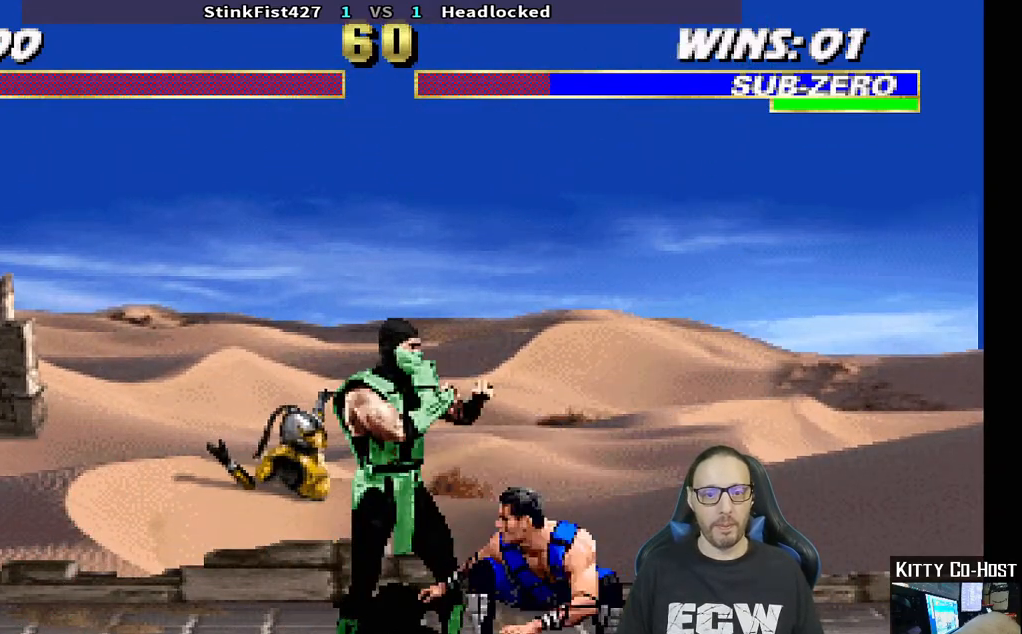
{"buttons": ["L1", "R1", "DPAD_RIGHT"], "left_stick": "center", "right_stick": "center", "events": [[450, "DPAD_DOWN", "up"]]}
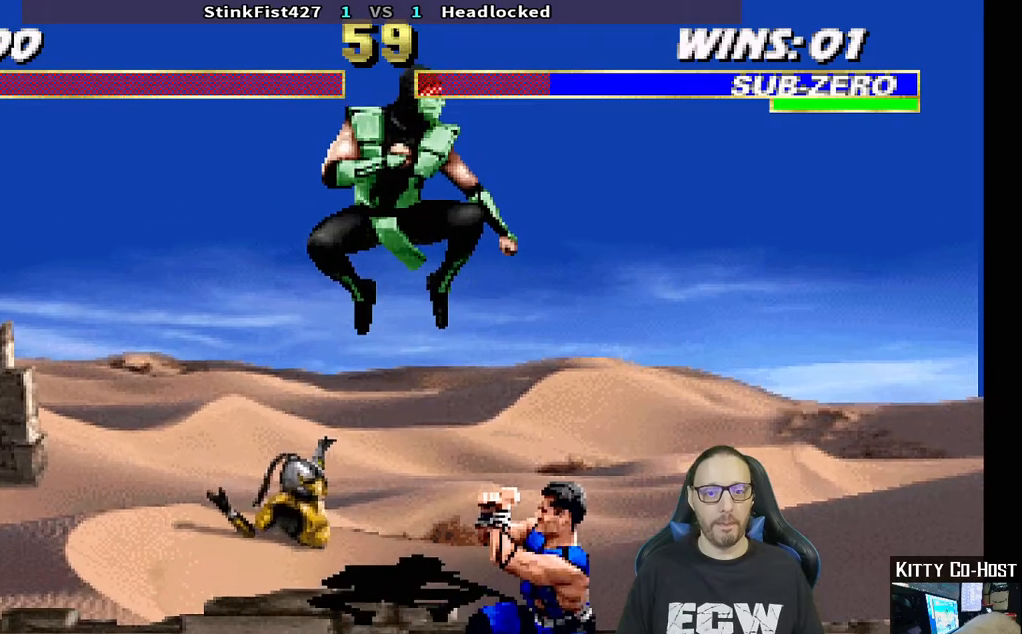
{"buttons": ["CROSS", "CIRCLE", "R1", "DPAD_DOWN", "DPAD_RIGHT"], "left_stick": "center", "right_stick": "center", "events": [[17, "DPAD_RIGHT", "up"], [33, "L1", "up"], [133, "DPAD_RIGHT", "down"], [183, "CROSS", "down"], [200, "DPAD_DOWN", "down"], [233, "CIRCLE", "down"]]}
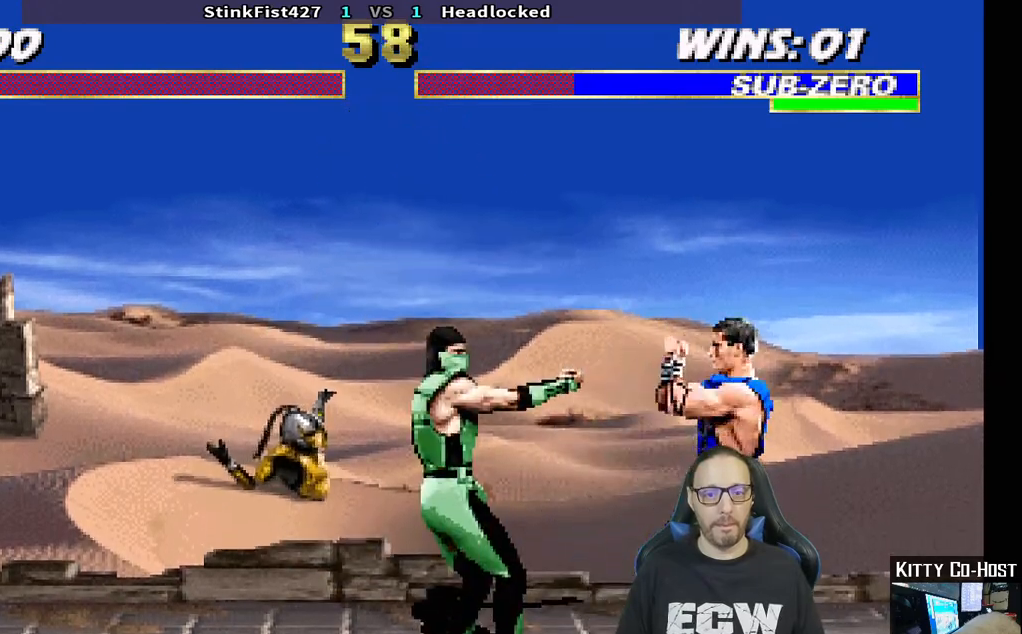
{"buttons": ["CROSS", "CIRCLE", "SQUARE", "R1", "DPAD_DOWN", "DPAD_RIGHT"], "left_stick": "center", "right_stick": "center", "events": [[167, "CIRCLE", "up"], [167, "CROSS", "up"], [217, "DPAD_DOWN", "up"], [300, "CROSS", "down"], [350, "CIRCLE", "down"], [367, "SQUARE", "down"], [467, "DPAD_DOWN", "down"]]}
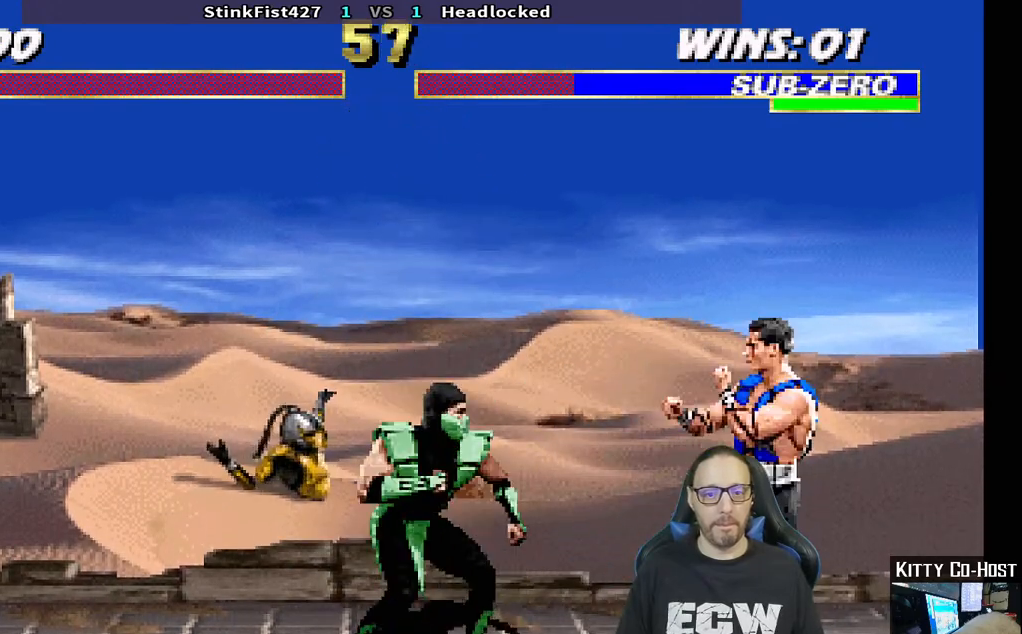
{"buttons": ["L1", "DPAD_UP", "DPAD_RIGHT"], "left_stick": "center", "right_stick": "center", "events": [[183, "SQUARE", "up"], [233, "CIRCLE", "up"], [233, "CROSS", "up"], [350, "DPAD_DOWN", "up"], [383, "DPAD_RIGHT", "up"], [400, "R1", "up"], [483, "L1", "down"], [500, "DPAD_RIGHT", "down"], [500, "DPAD_UP", "down"]]}
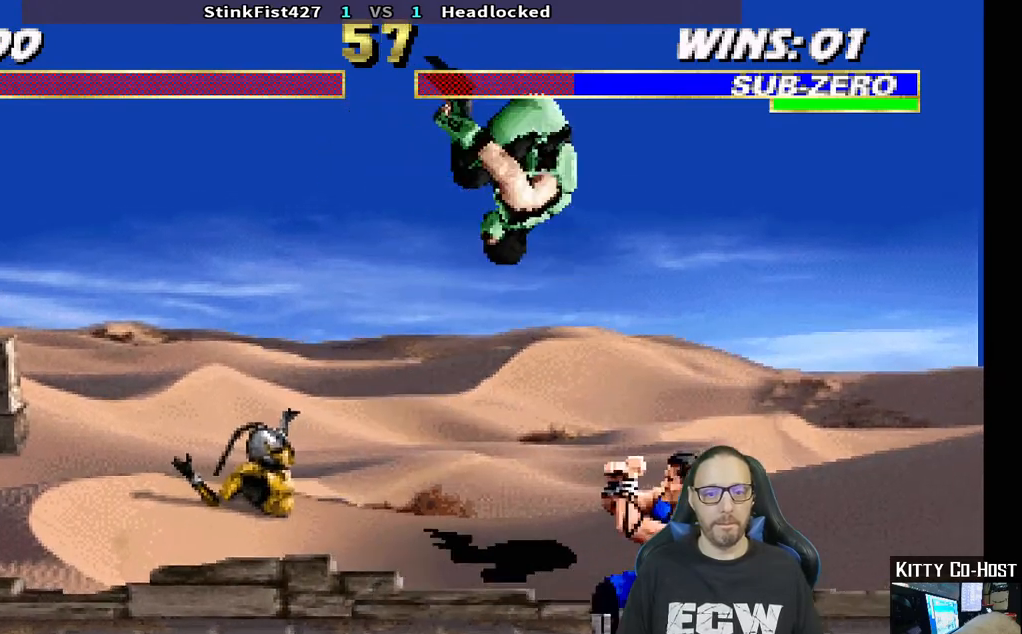
{"buttons": ["TRIANGLE", "L1"], "left_stick": "center", "right_stick": "center", "events": [[133, "TRIANGLE", "down"], [250, "TRIANGLE", "up"], [300, "TRIANGLE", "down"], [483, "DPAD_UP", "up"], [500, "DPAD_RIGHT", "up"]]}
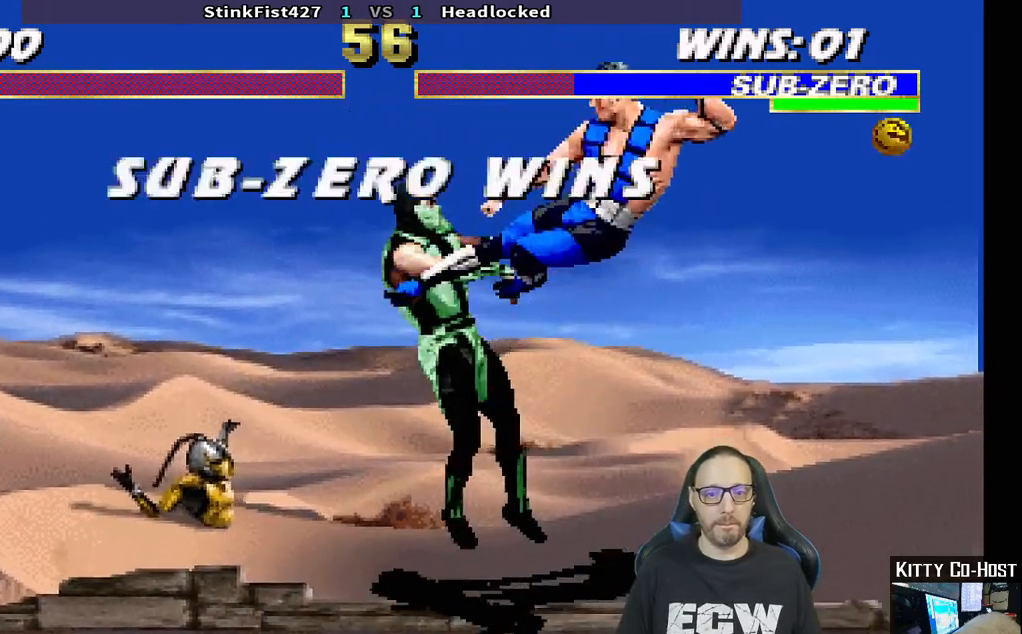
{"buttons": [], "left_stick": "center", "right_stick": "center", "events": [[17, "L1", "up"], [17, "TRIANGLE", "up"]]}
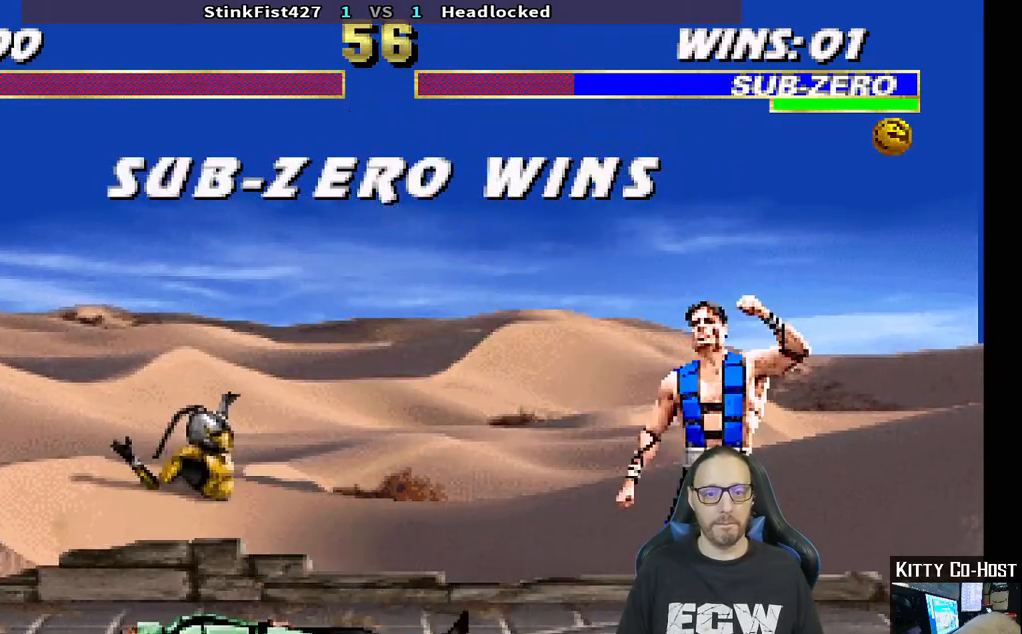
{"buttons": ["CROSS", "SQUARE"], "left_stick": "center", "right_stick": "center", "events": [[50, "SQUARE", "down"], [217, "SQUARE", "up"], [400, "CROSS", "down"], [467, "SQUARE", "down"]]}
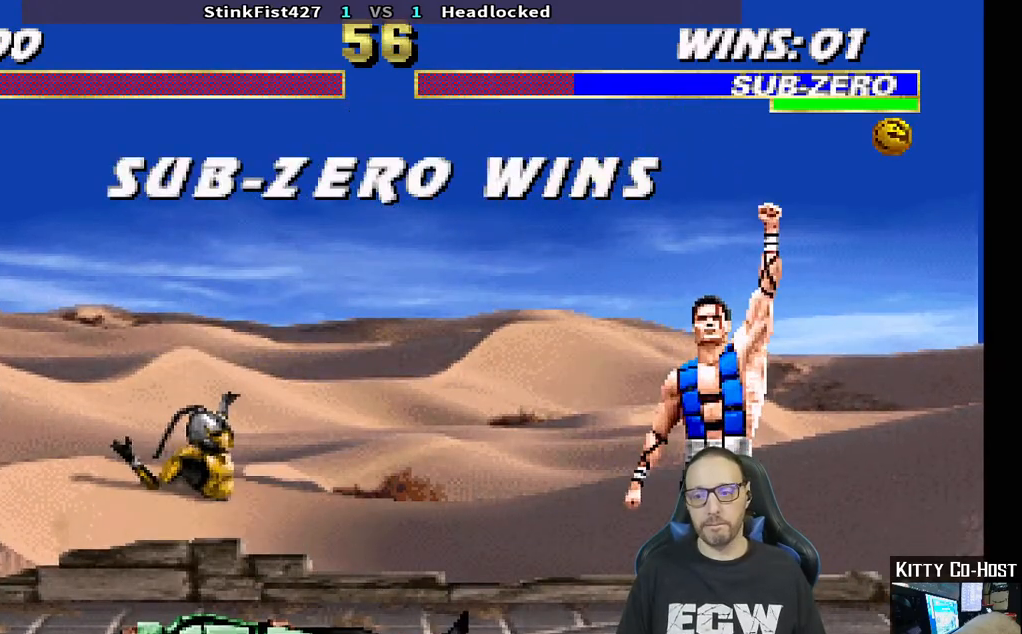
{"buttons": [], "left_stick": "center", "right_stick": "center", "events": [[117, "CROSS", "up"], [117, "SQUARE", "up"]]}
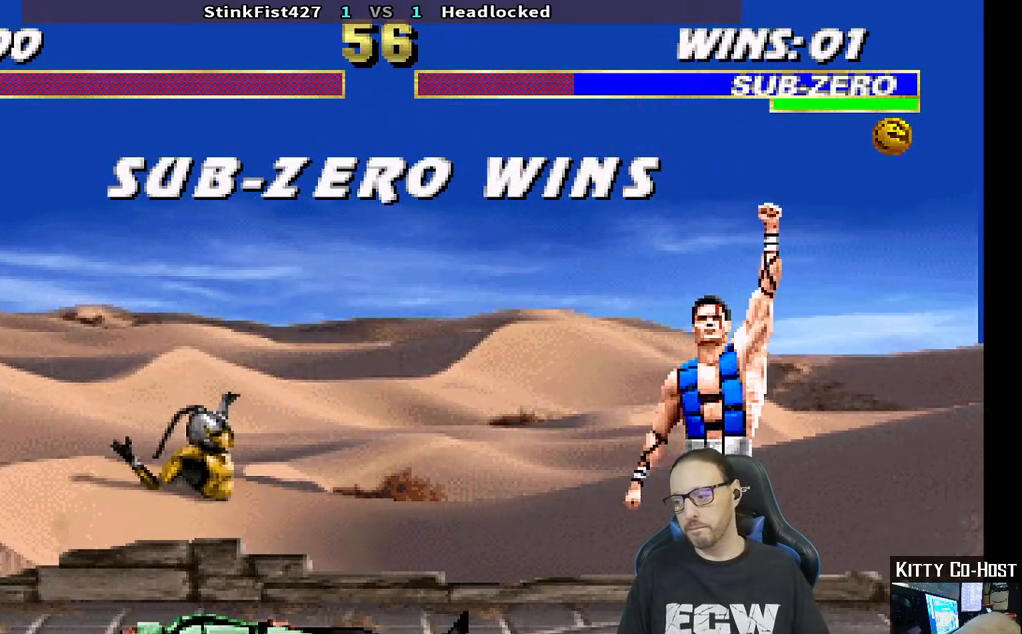
{"buttons": [], "left_stick": "center", "right_stick": "center", "events": []}
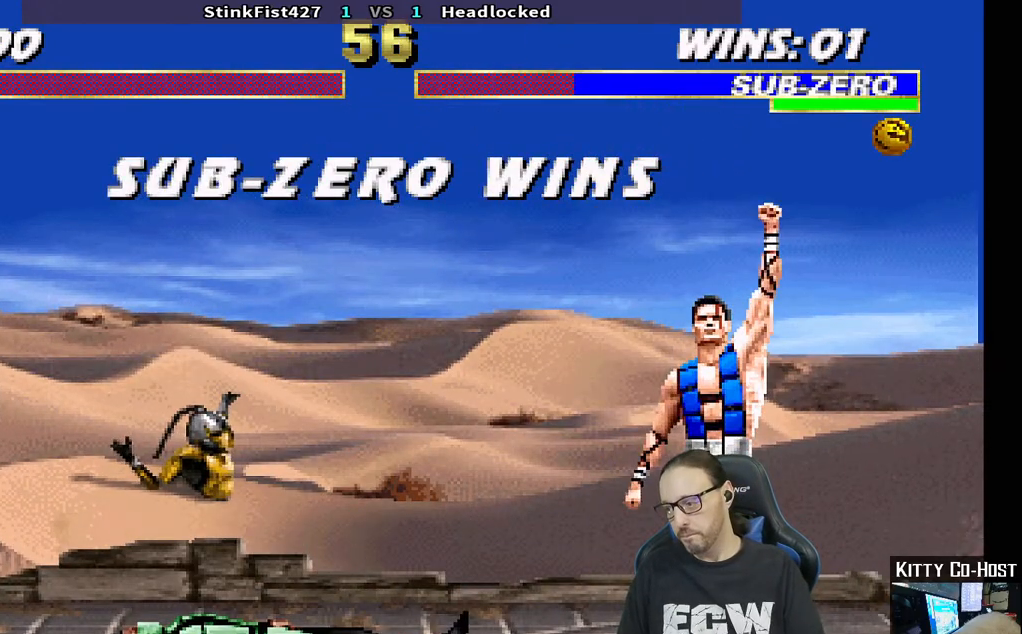
{"buttons": ["CROSS"], "left_stick": "center", "right_stick": "center", "events": [[383, "CROSS", "down"]]}
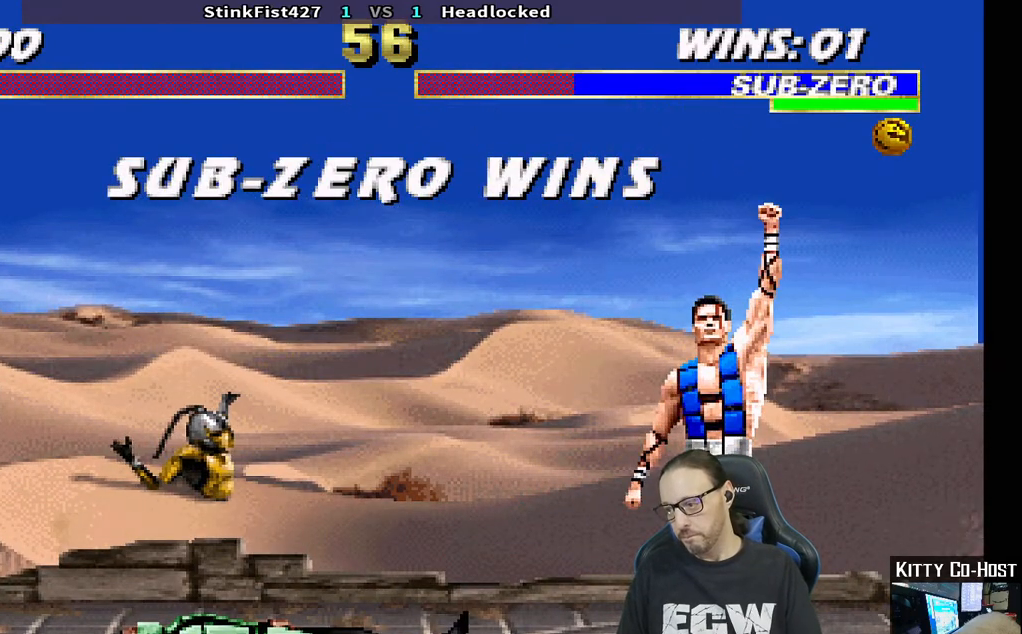
{"buttons": ["CROSS"], "left_stick": "center", "right_stick": "center", "events": [[50, "CROSS", "up"], [367, "CROSS", "down"]]}
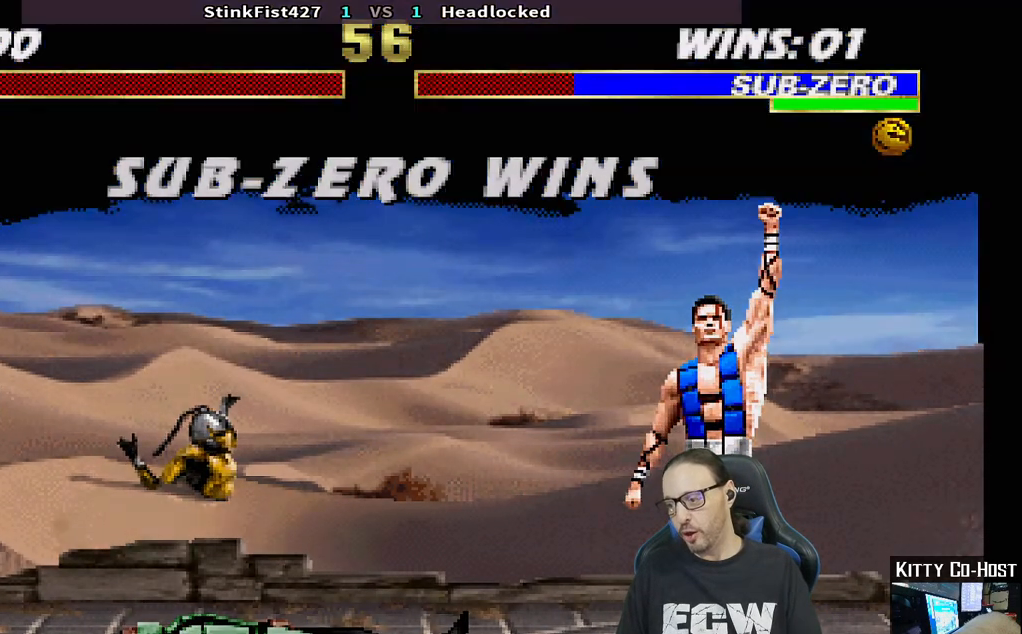
{"buttons": ["CROSS"], "left_stick": "center", "right_stick": "center", "events": [[33, "CROSS", "up"], [167, "CROSS", "down"], [317, "CROSS", "up"], [433, "CROSS", "down"]]}
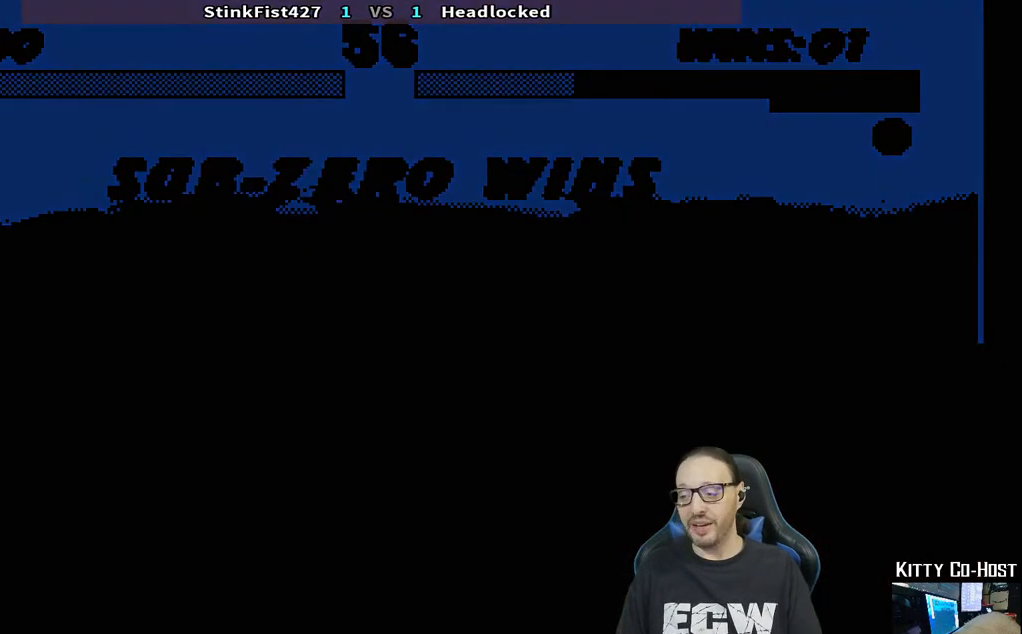
{"buttons": ["CROSS"], "left_stick": "center", "right_stick": "center", "events": [[50, "CROSS", "up"], [183, "CROSS", "down"], [300, "CROSS", "up"], [433, "CROSS", "down"]]}
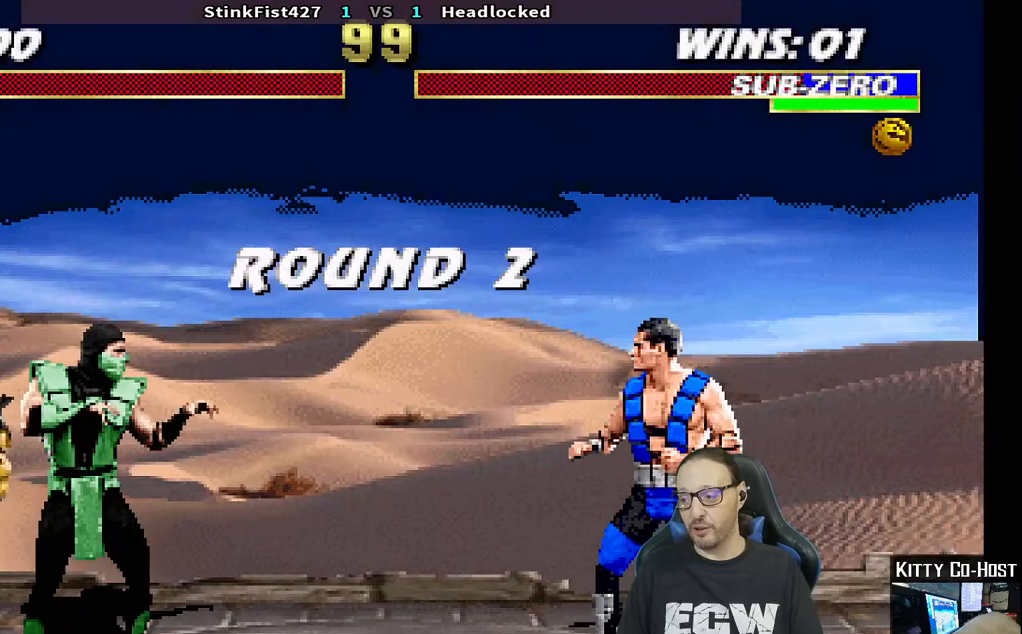
{"buttons": ["R1"], "left_stick": "center", "right_stick": "center", "events": [[50, "CROSS", "up"], [467, "R1", "down"]]}
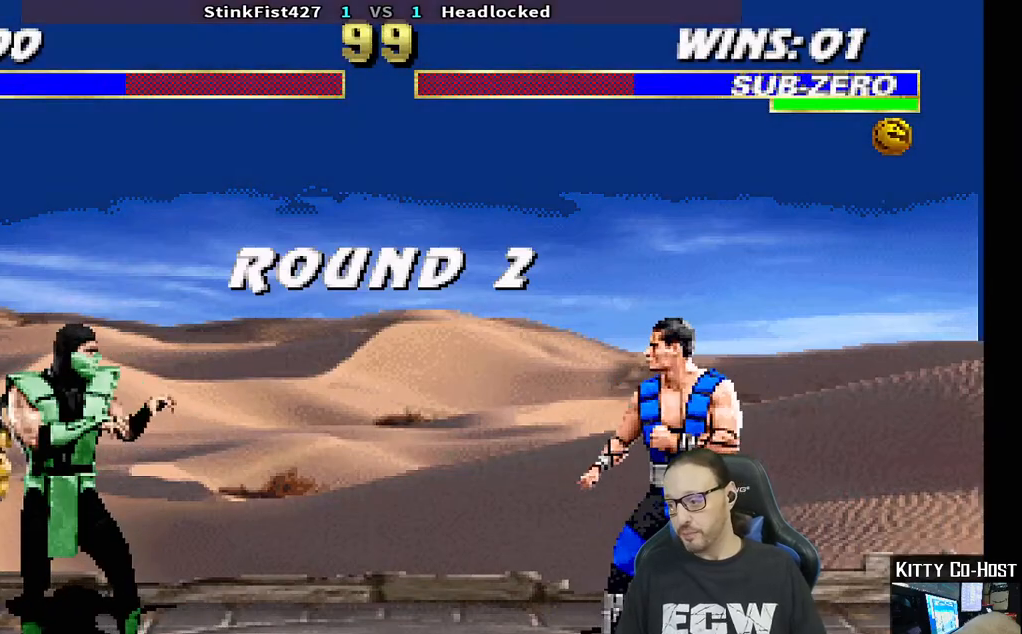
{"buttons": [], "left_stick": "center", "right_stick": "center", "events": [[183, "R1", "up"]]}
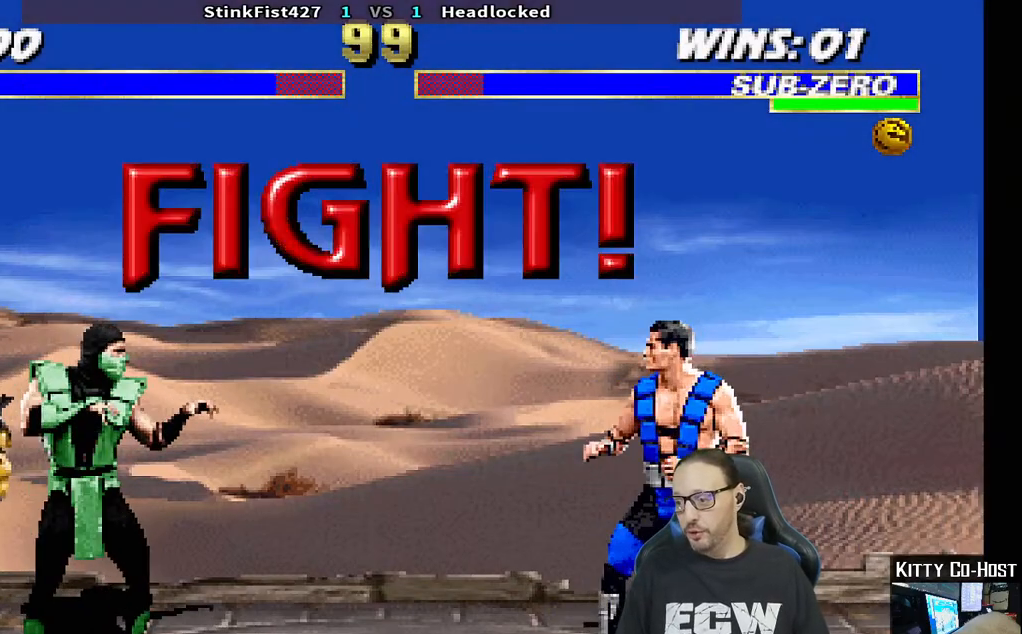
{"buttons": ["L1", "DPAD_UP", "DPAD_LEFT"], "left_stick": "center", "right_stick": "center", "events": [[417, "L1", "down"], [433, "DPAD_LEFT", "down"], [433, "DPAD_UP", "down"]]}
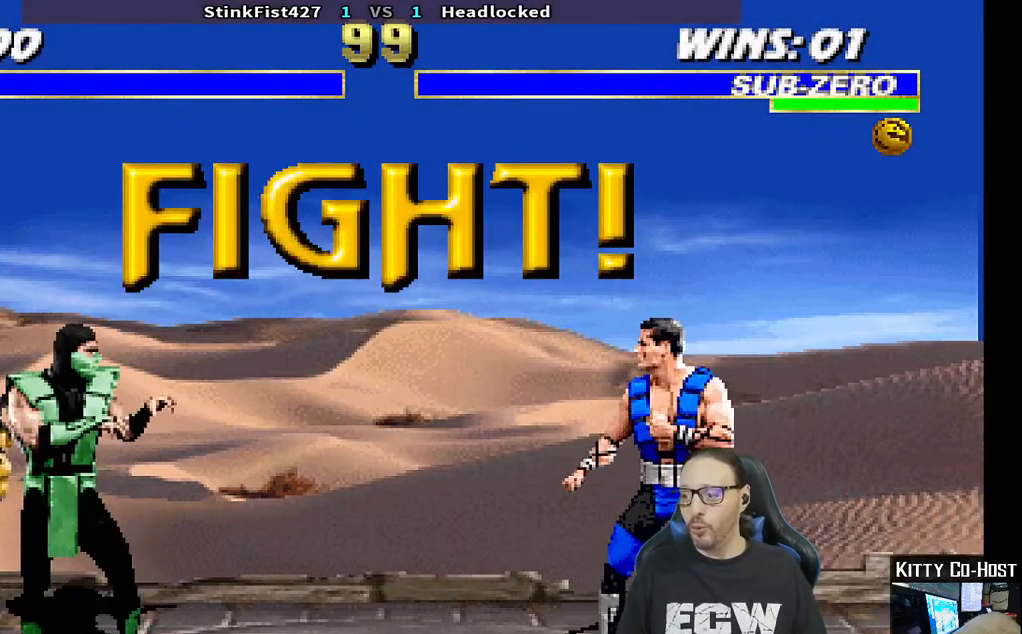
{"buttons": ["L1", "DPAD_UP", "DPAD_LEFT"], "left_stick": "center", "right_stick": "center", "events": [[367, "TRIANGLE", "down"], [483, "TRIANGLE", "up"]]}
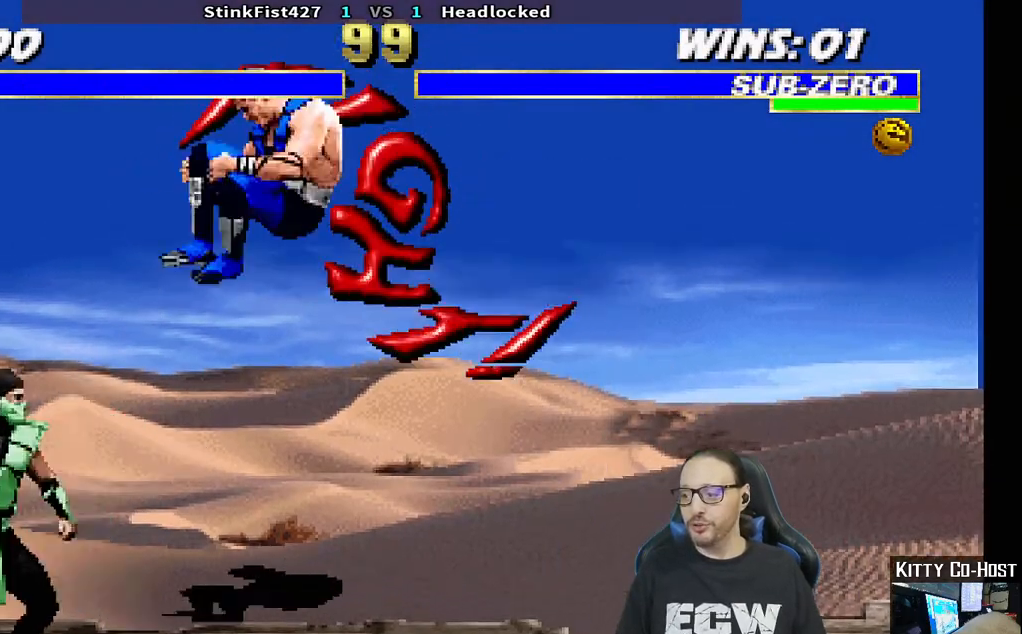
{"buttons": [], "left_stick": "center", "right_stick": "center", "events": [[50, "TRIANGLE", "down"], [117, "DPAD_UP", "up"], [133, "L1", "up"], [150, "DPAD_LEFT", "up"], [167, "TRIANGLE", "up"], [200, "TRIANGLE", "down"], [367, "TRIANGLE", "up"]]}
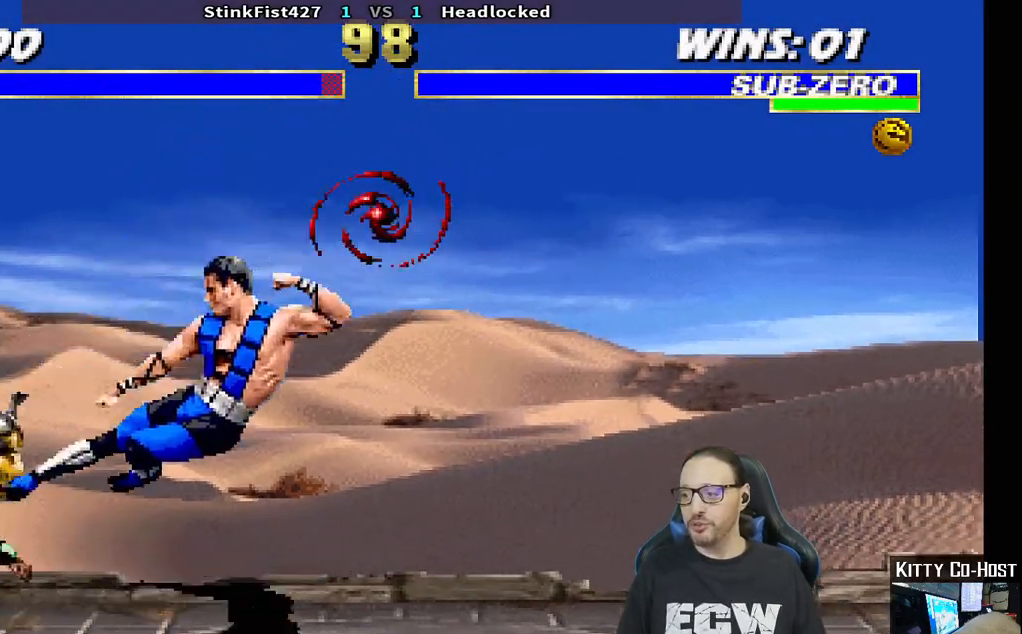
{"buttons": ["TRIANGLE", "L1", "DPAD_UP", "DPAD_LEFT"], "left_stick": "center", "right_stick": "center", "events": [[33, "R1", "down"], [67, "DPAD_LEFT", "down"], [67, "DPAD_UP", "down"], [67, "L1", "down"], [83, "R1", "up"], [267, "TRIANGLE", "down"], [367, "TRIANGLE", "up"], [433, "TRIANGLE", "down"]]}
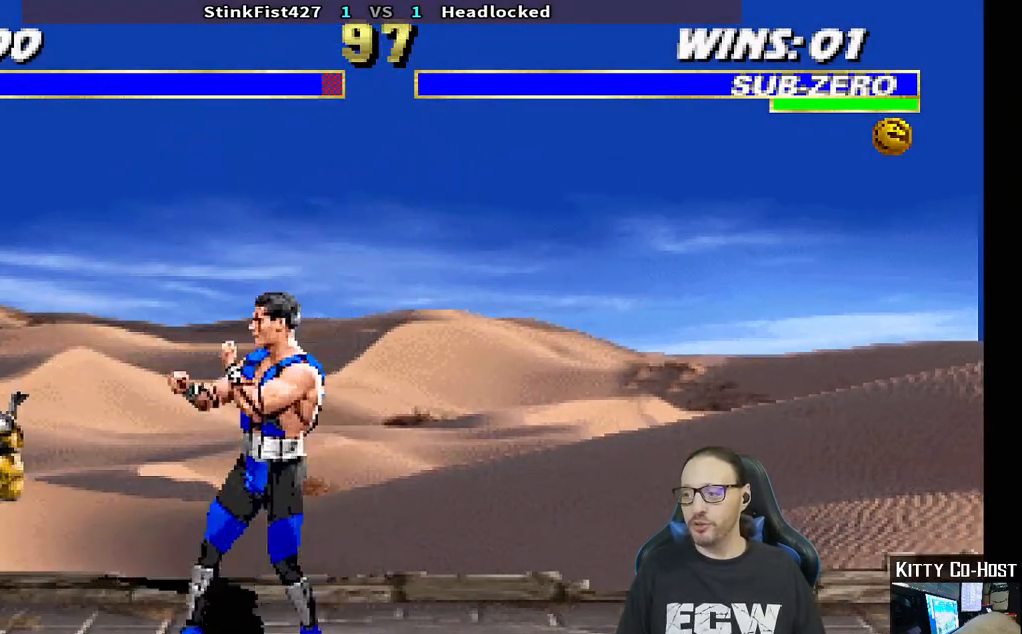
{"buttons": [], "left_stick": "center", "right_stick": "center", "events": [[50, "TRIANGLE", "up"], [117, "TRIANGLE", "down"], [250, "TRIANGLE", "up"], [317, "TRIANGLE", "down"], [333, "DPAD_UP", "up"], [350, "DPAD_LEFT", "up"], [367, "L1", "up"], [467, "TRIANGLE", "up"]]}
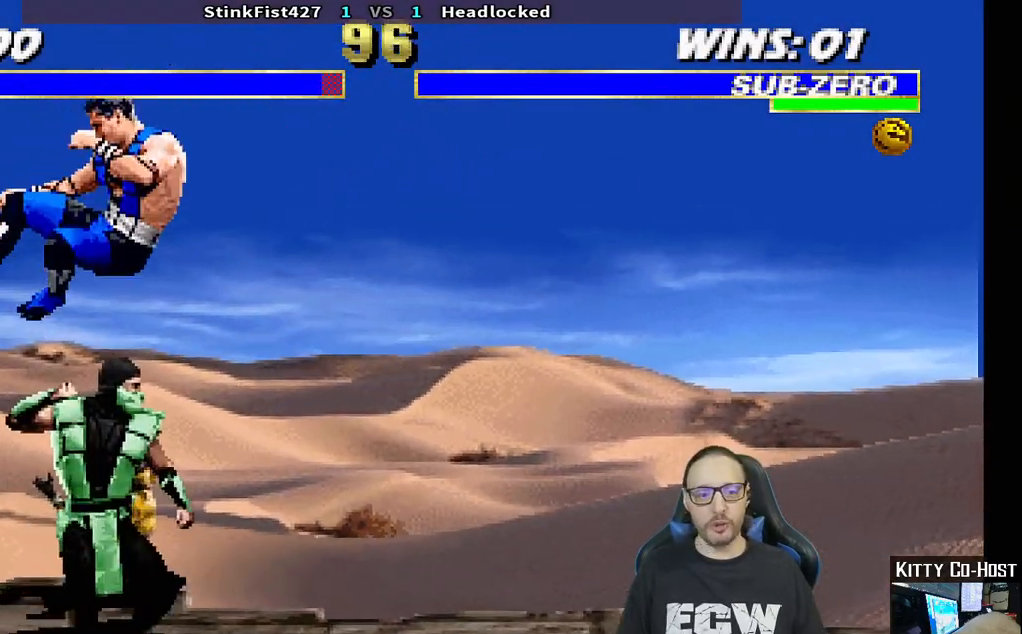
{"buttons": ["SQUARE", "L1", "DPAD_DOWN"], "left_stick": "center", "right_stick": "center", "events": [[200, "DPAD_DOWN", "down"], [200, "L1", "down"], [400, "SQUARE", "down"]]}
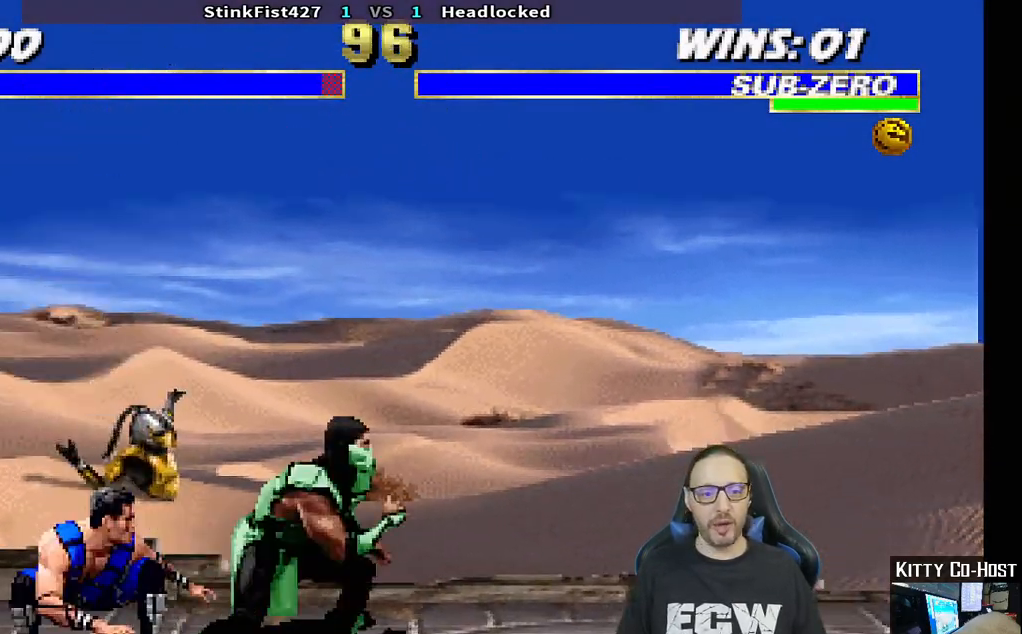
{"buttons": [], "left_stick": "center", "right_stick": "center", "events": [[17, "SQUARE", "up"], [67, "SQUARE", "down"], [233, "SQUARE", "up"], [267, "DPAD_DOWN", "up"], [300, "L1", "up"], [317, "left_stick", "down"], [367, "left_stick", "center"]]}
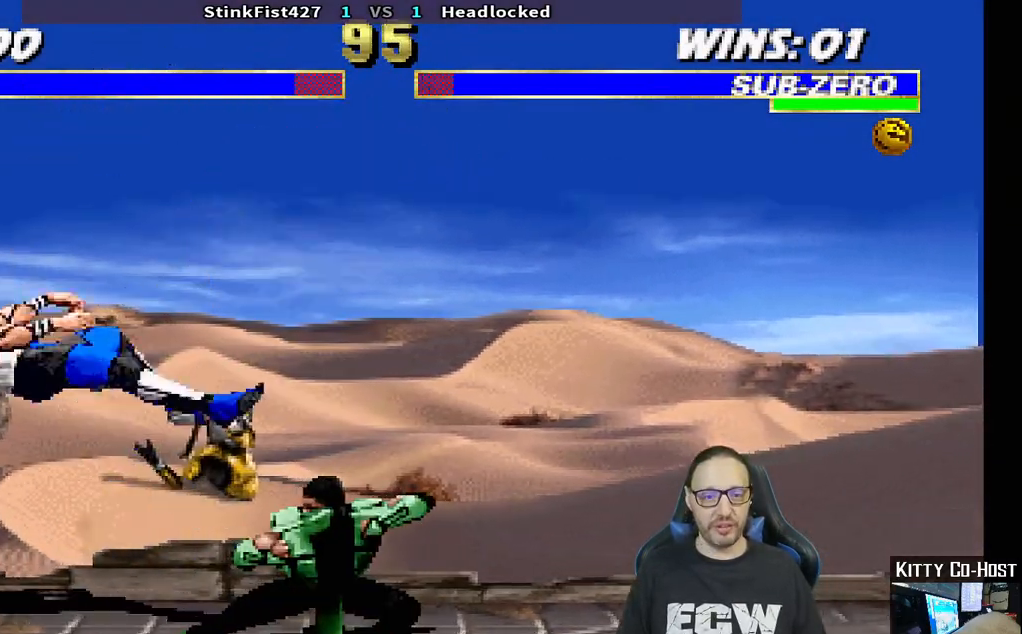
{"buttons": ["L1", "R1", "DPAD_DOWN"], "left_stick": "center", "right_stick": "center", "events": [[283, "DPAD_DOWN", "down"], [283, "R1", "down"], [317, "DPAD_LEFT", "down"], [317, "L1", "down"], [400, "DPAD_LEFT", "up"]]}
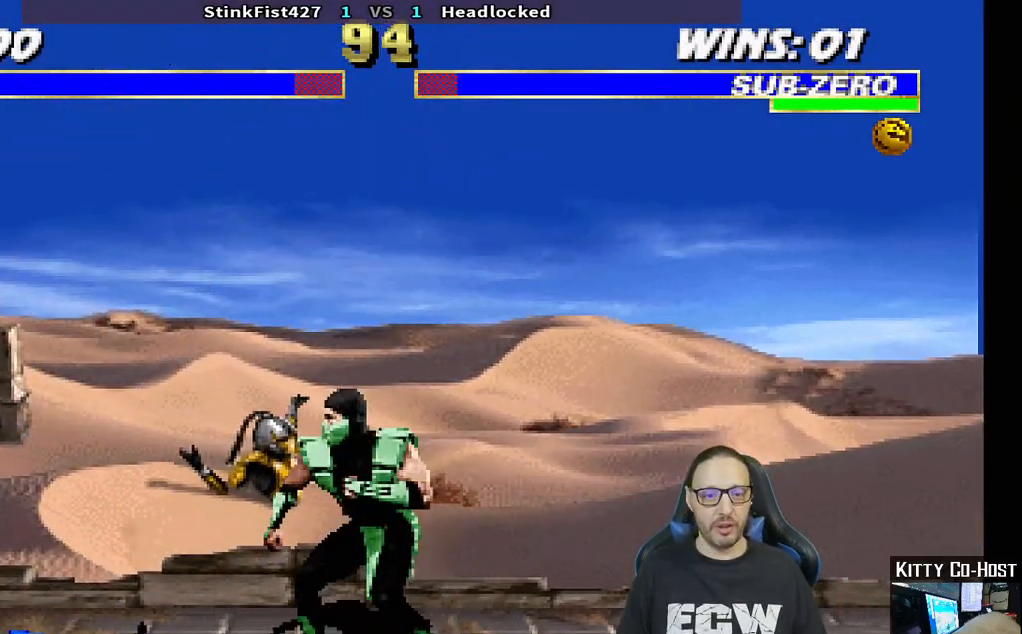
{"buttons": ["R1"], "left_stick": "center", "right_stick": "center", "events": [[150, "DPAD_LEFT", "down"], [450, "DPAD_LEFT", "up"], [483, "DPAD_DOWN", "up"], [483, "L1", "up"]]}
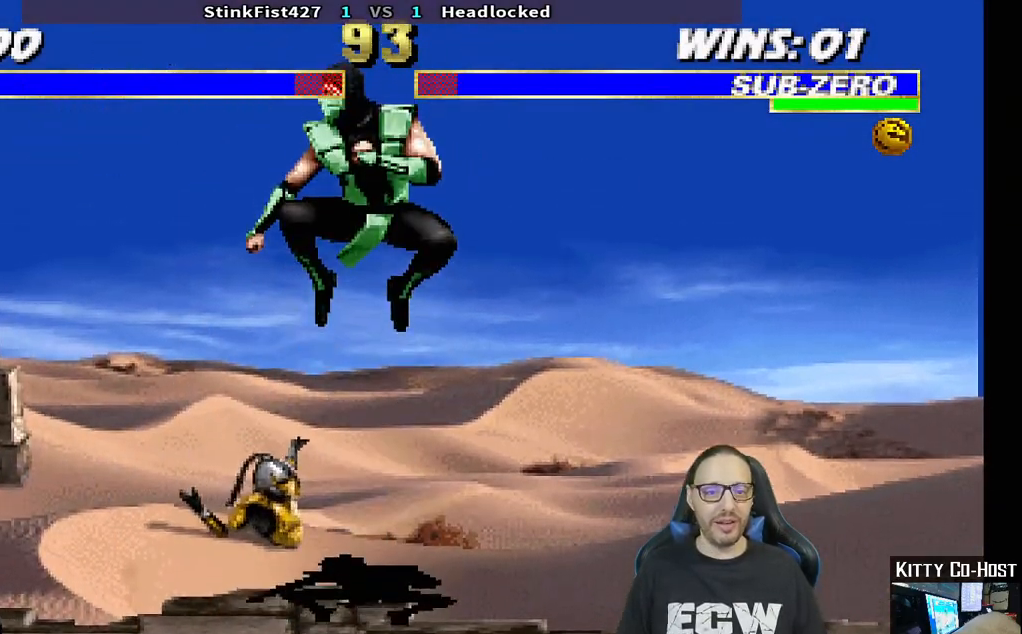
{"buttons": ["L1", "DPAD_UP", "DPAD_RIGHT"], "left_stick": "center", "right_stick": "center", "events": [[17, "R1", "up"], [133, "L1", "down"], [150, "DPAD_RIGHT", "down"], [167, "DPAD_UP", "down"]]}
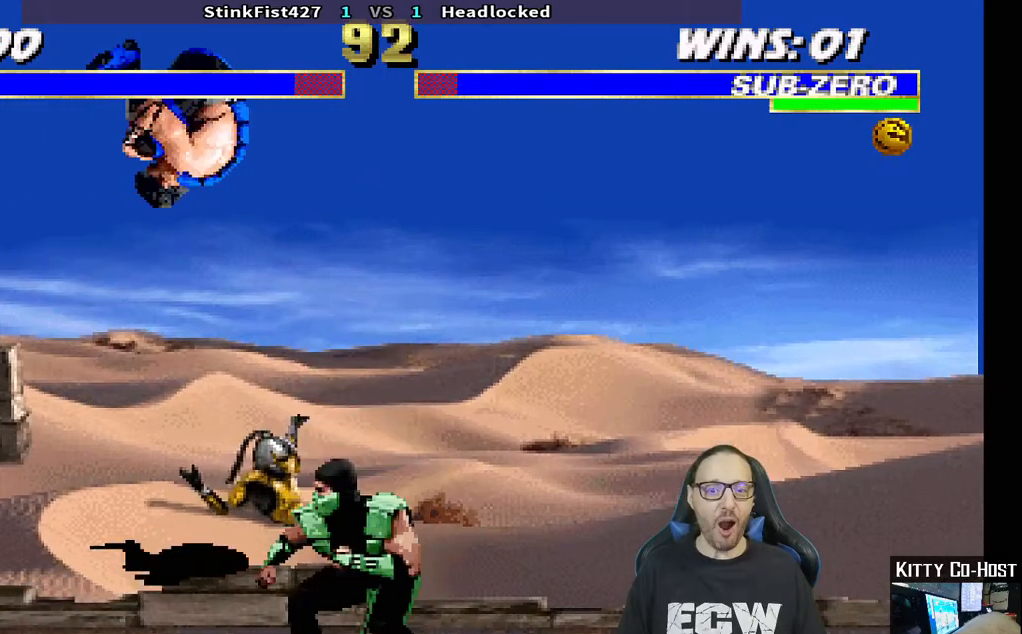
{"buttons": ["DPAD_RIGHT"], "left_stick": "center", "right_stick": "center", "events": [[17, "TRIANGLE", "down"], [100, "DPAD_UP", "up"], [133, "DPAD_RIGHT", "up"], [133, "TRIANGLE", "up"], [150, "L1", "up"], [183, "TRIANGLE", "down"], [383, "TRIANGLE", "up"], [450, "DPAD_RIGHT", "down"]]}
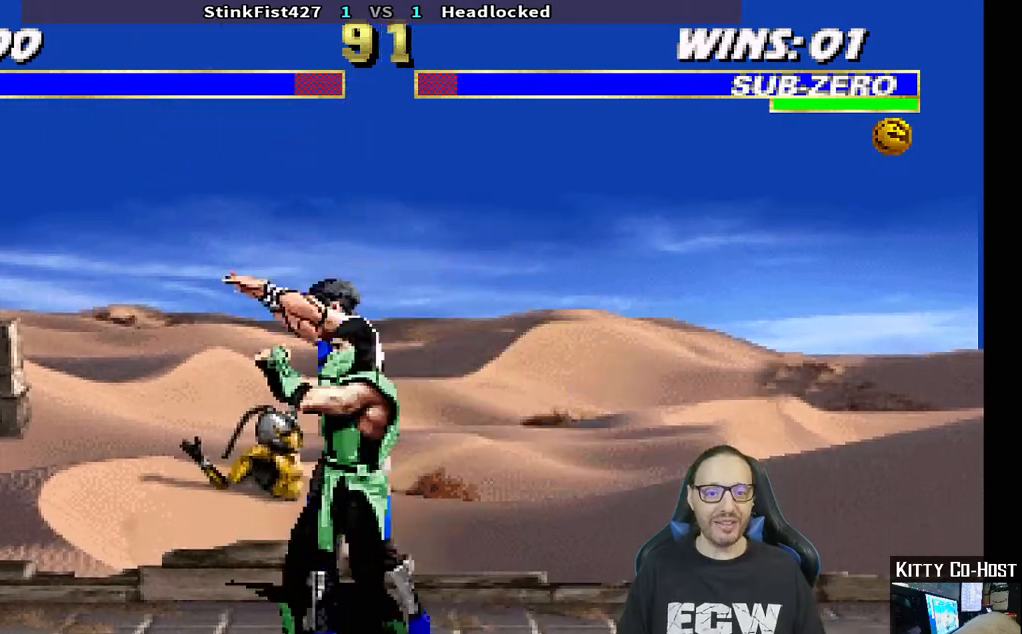
{"buttons": ["CIRCLE", "DPAD_RIGHT"], "left_stick": "center", "right_stick": "center", "events": [[100, "CIRCLE", "down"], [183, "CIRCLE", "up"], [250, "CIRCLE", "down"], [367, "CIRCLE", "up"], [417, "CIRCLE", "down"]]}
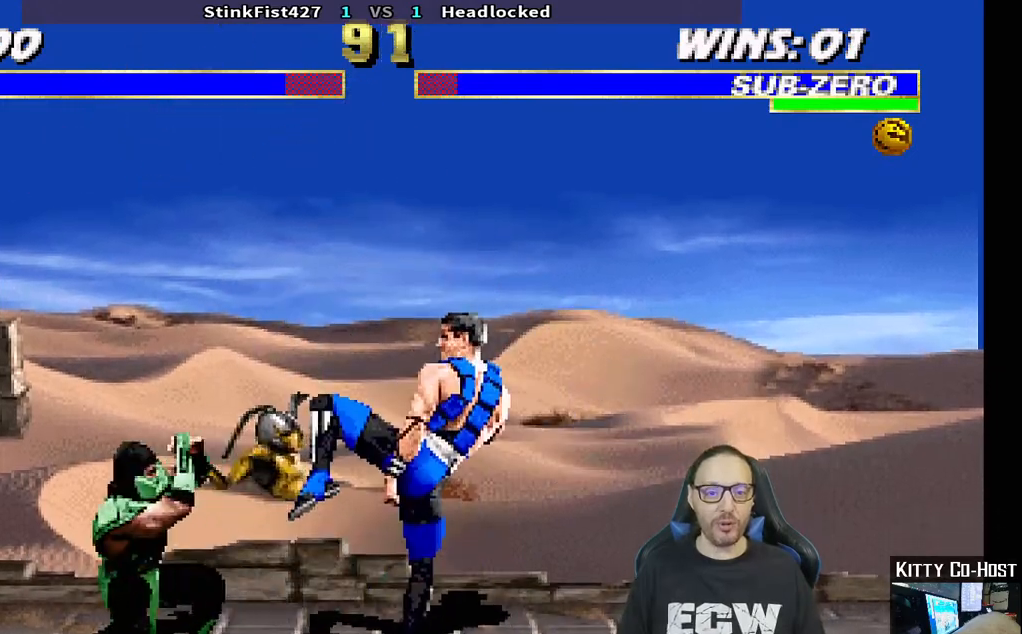
{"buttons": ["CIRCLE", "DPAD_RIGHT"], "left_stick": "center", "right_stick": "center", "events": [[50, "DPAD_RIGHT", "up"], [83, "CIRCLE", "up"], [150, "DPAD_RIGHT", "down"], [250, "CIRCLE", "down"], [367, "CIRCLE", "up"], [417, "CIRCLE", "down"]]}
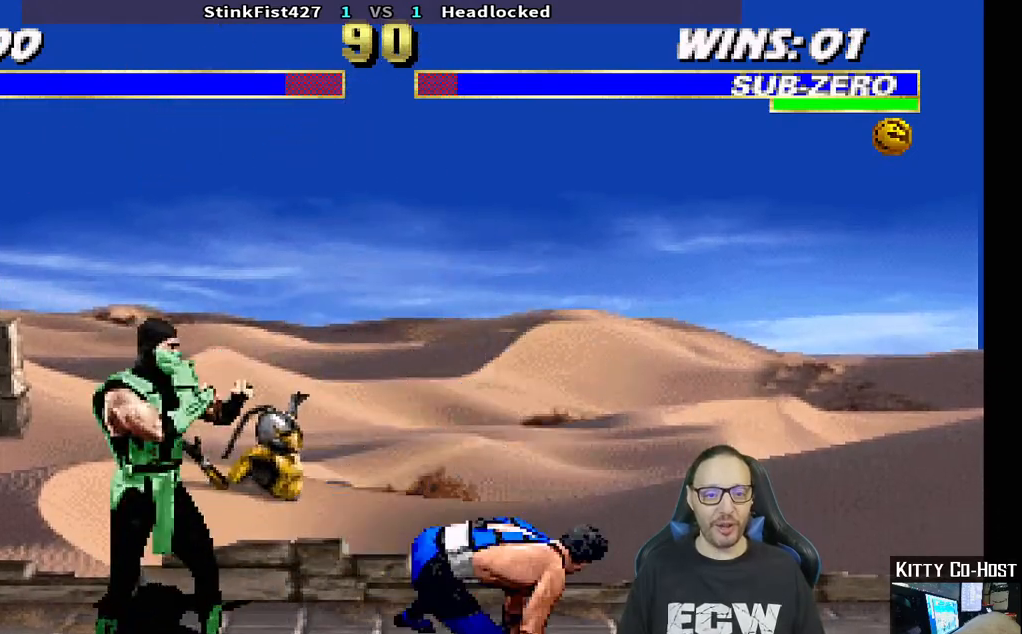
{"buttons": ["DPAD_DOWN"], "left_stick": "center", "right_stick": "center", "events": [[100, "CIRCLE", "up"], [200, "DPAD_RIGHT", "up"], [350, "right_stick", "down-right"], [400, "right_stick", "center"], [500, "DPAD_DOWN", "down"]]}
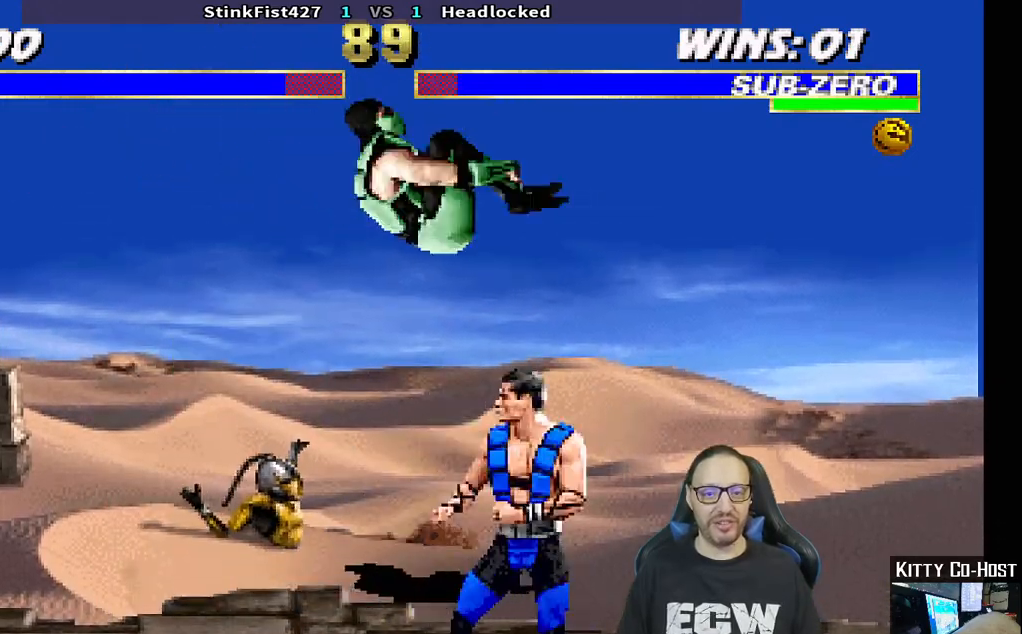
{"buttons": ["SQUARE", "L1", "DPAD_DOWN"], "left_stick": "center", "right_stick": "center", "events": [[50, "L1", "down"], [183, "SQUARE", "down"], [267, "SQUARE", "up"], [333, "SQUARE", "down"], [450, "SQUARE", "up"], [483, "SQUARE", "down"]]}